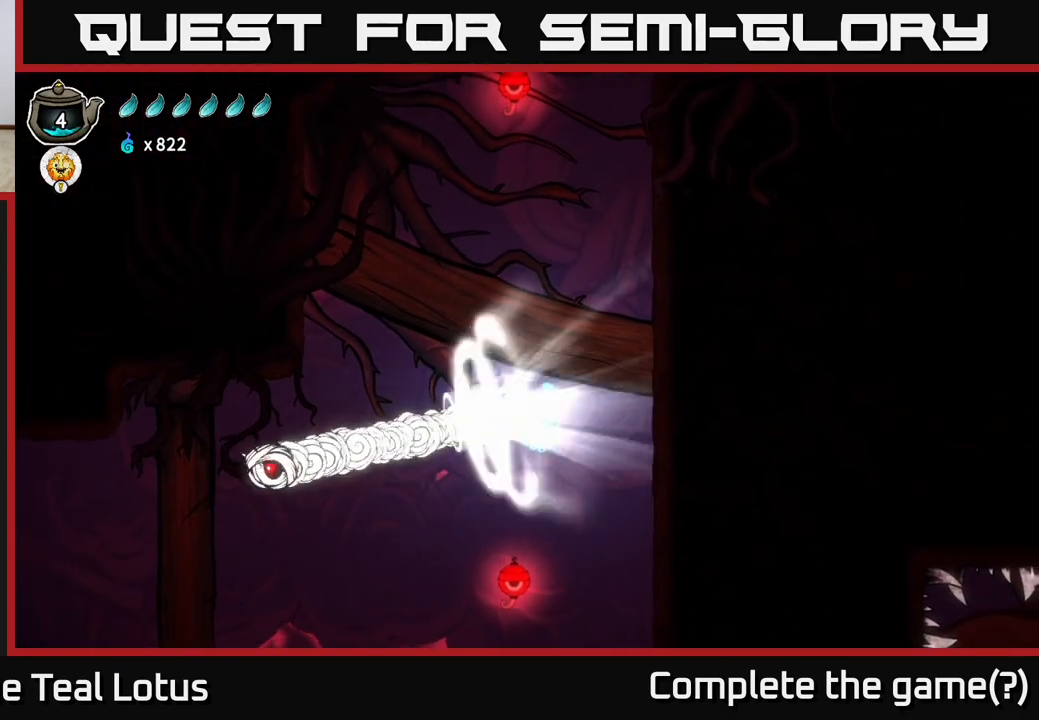
Gameplay with a controller (Xbox layout); each line is a JSON object with the inputs held at the frame after it. "events" lists button and stick changes between this image and that frame as [ms after this image, input, new state], when the widget could be followed in between.
{"buttons": ["R2"], "left_stick": "left", "right_stick": "center", "events": [[117, "R2", "down"]]}
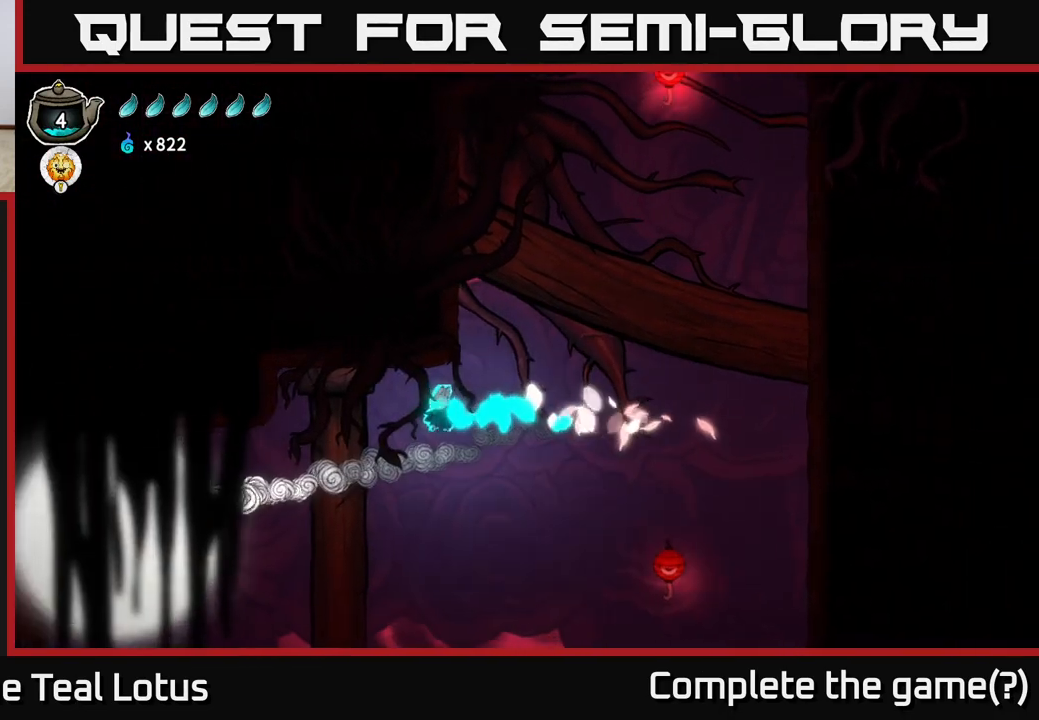
{"buttons": [], "left_stick": "left", "right_stick": "center", "events": [[183, "R2", "up"]]}
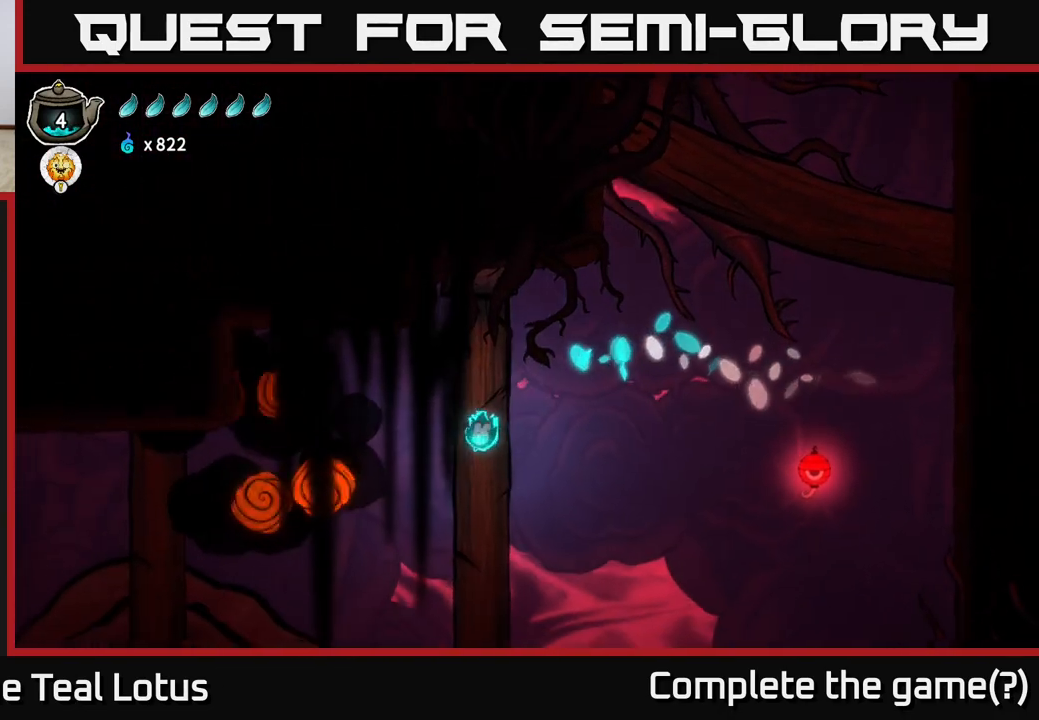
{"buttons": [], "left_stick": "left", "right_stick": "center", "events": []}
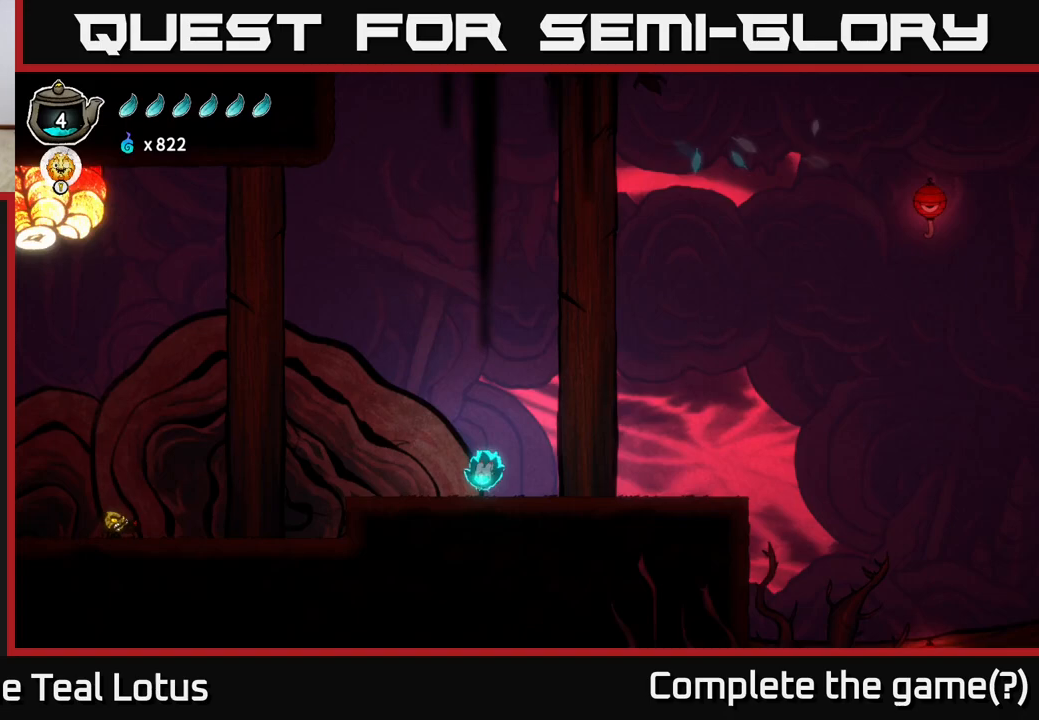
{"buttons": [], "left_stick": "right", "right_stick": "center", "events": [[67, "left_stick", "center"], [483, "left_stick", "right"]]}
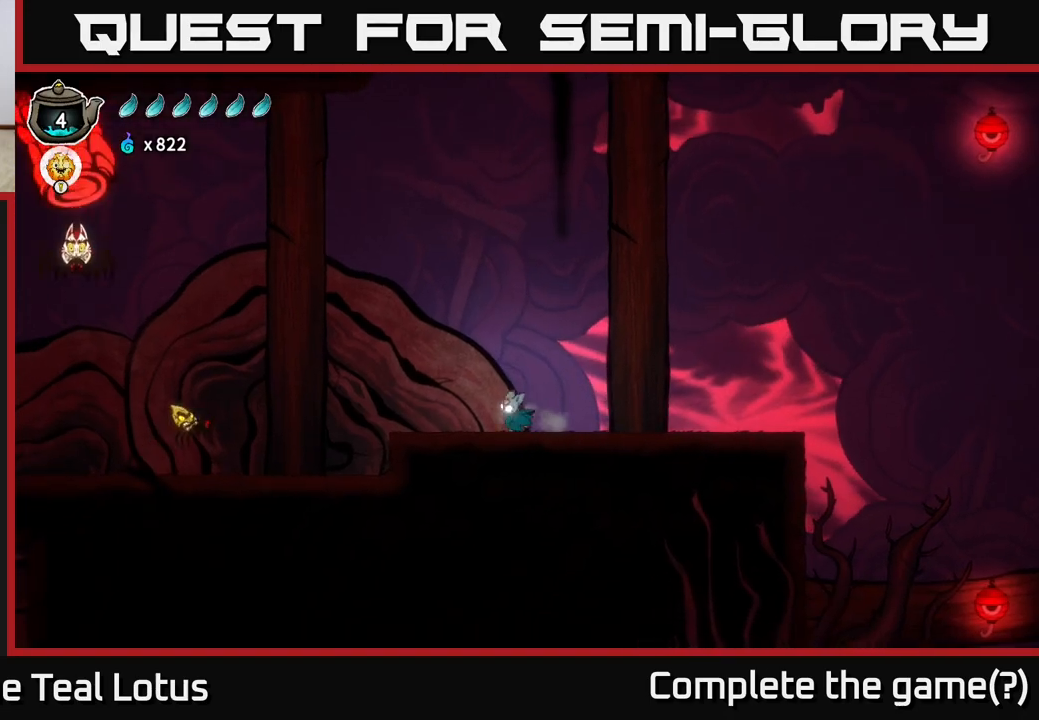
{"buttons": [], "left_stick": "left", "right_stick": "center", "events": [[433, "left_stick", "left"]]}
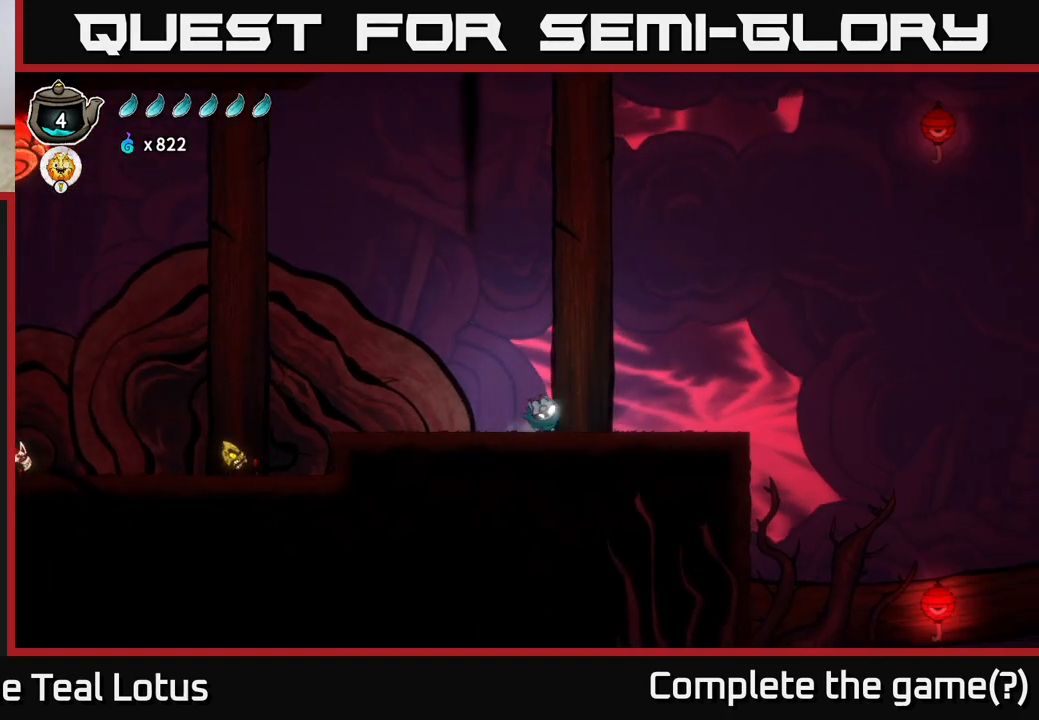
{"buttons": [], "left_stick": "left", "right_stick": "center", "events": [[67, "R2", "down"], [333, "X", "down"], [383, "R2", "up"], [467, "X", "up"]]}
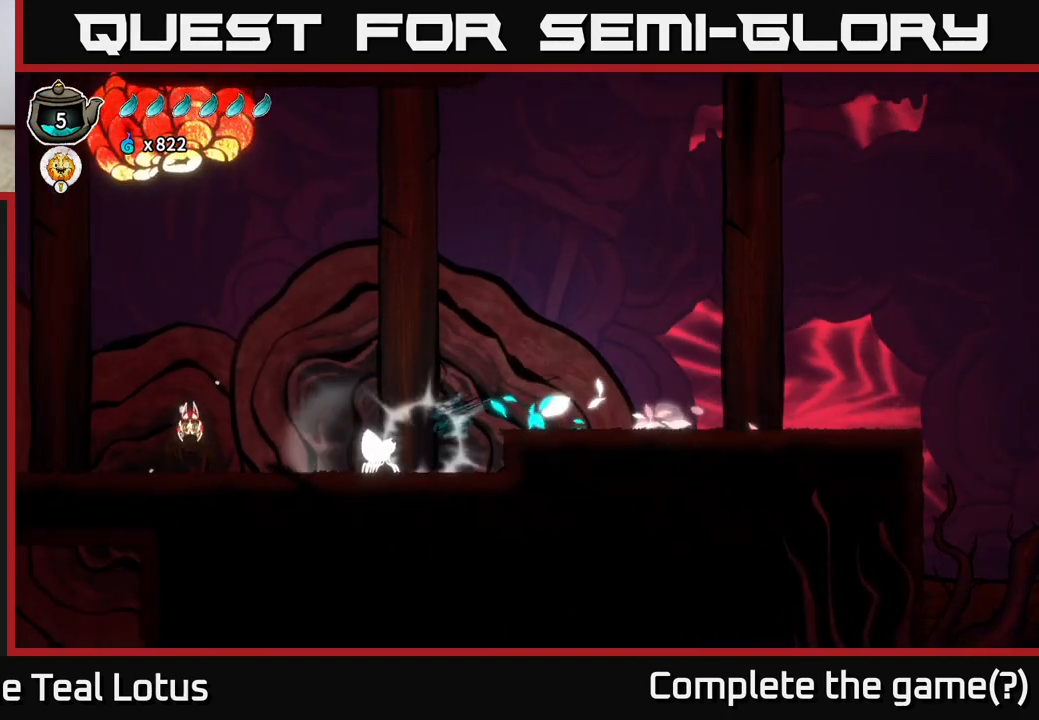
{"buttons": [], "left_stick": "center", "right_stick": "center", "events": [[50, "left_stick", "center"], [133, "left_stick", "left"], [200, "X", "down"], [350, "X", "up"], [400, "left_stick", "center"]]}
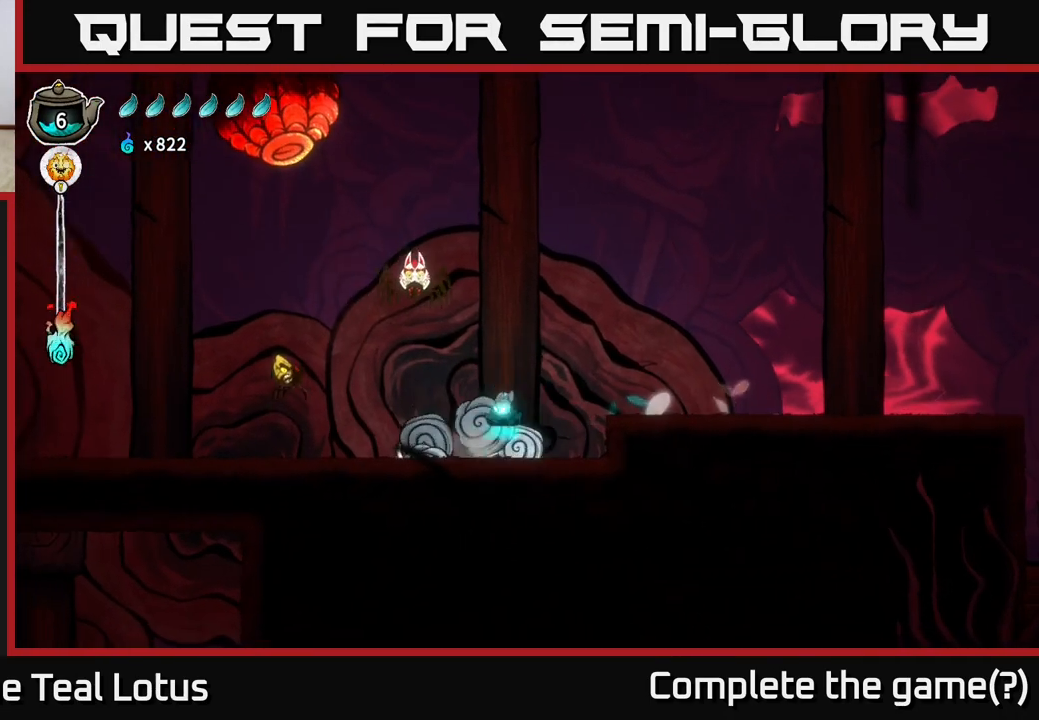
{"buttons": [], "left_stick": "left", "right_stick": "center", "events": [[17, "A", "down"], [67, "left_stick", "left"], [100, "X", "down"], [200, "left_stick", "center"], [267, "X", "up"], [300, "A", "up"], [433, "left_stick", "left"]]}
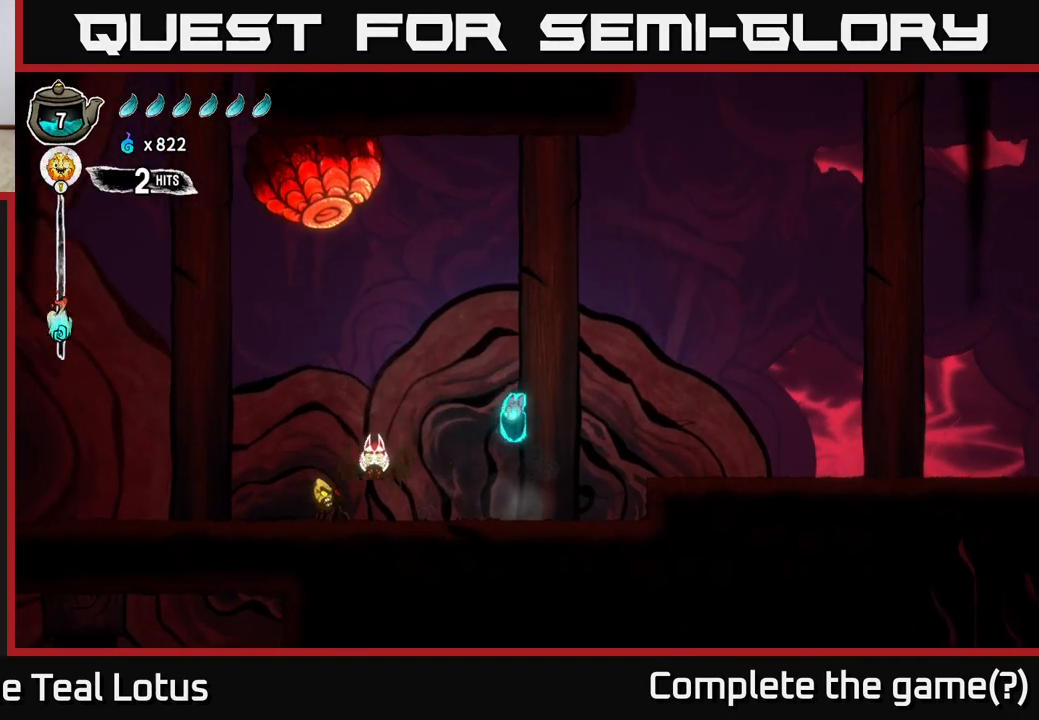
{"buttons": [], "left_stick": "center", "right_stick": "center", "events": [[17, "X", "down"], [200, "X", "up"], [317, "X", "down"], [450, "left_stick", "center"], [467, "X", "up"]]}
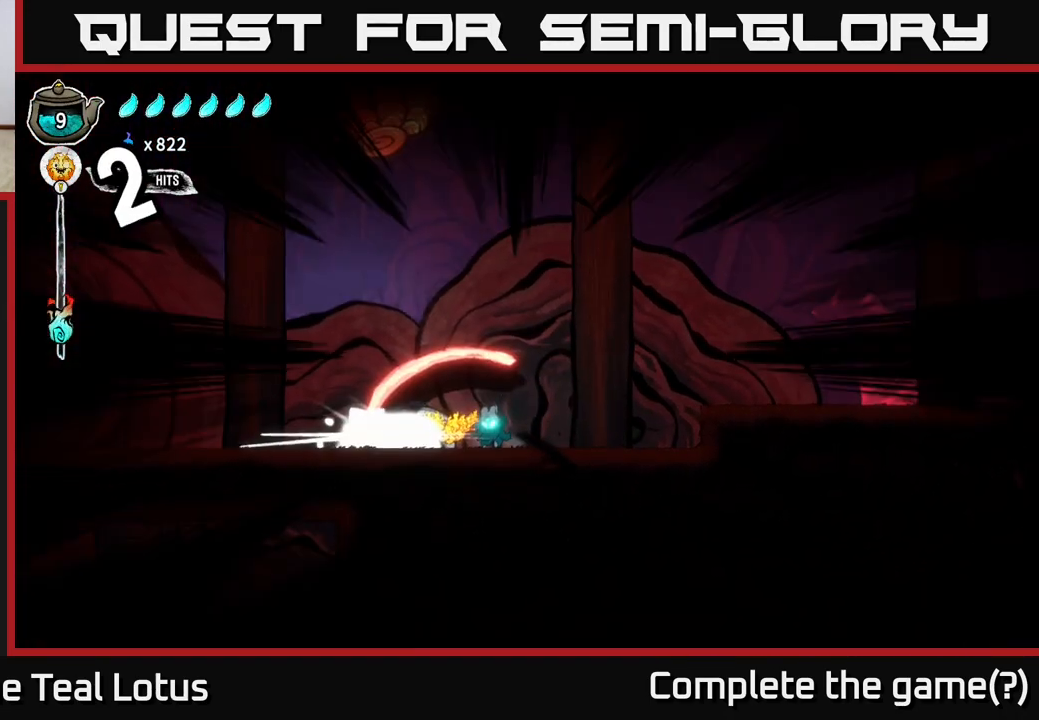
{"buttons": ["A"], "left_stick": "left", "right_stick": "center", "events": [[167, "left_stick", "left"], [200, "A", "down"], [267, "X", "down"], [400, "left_stick", "center"], [433, "X", "up"], [450, "left_stick", "left"]]}
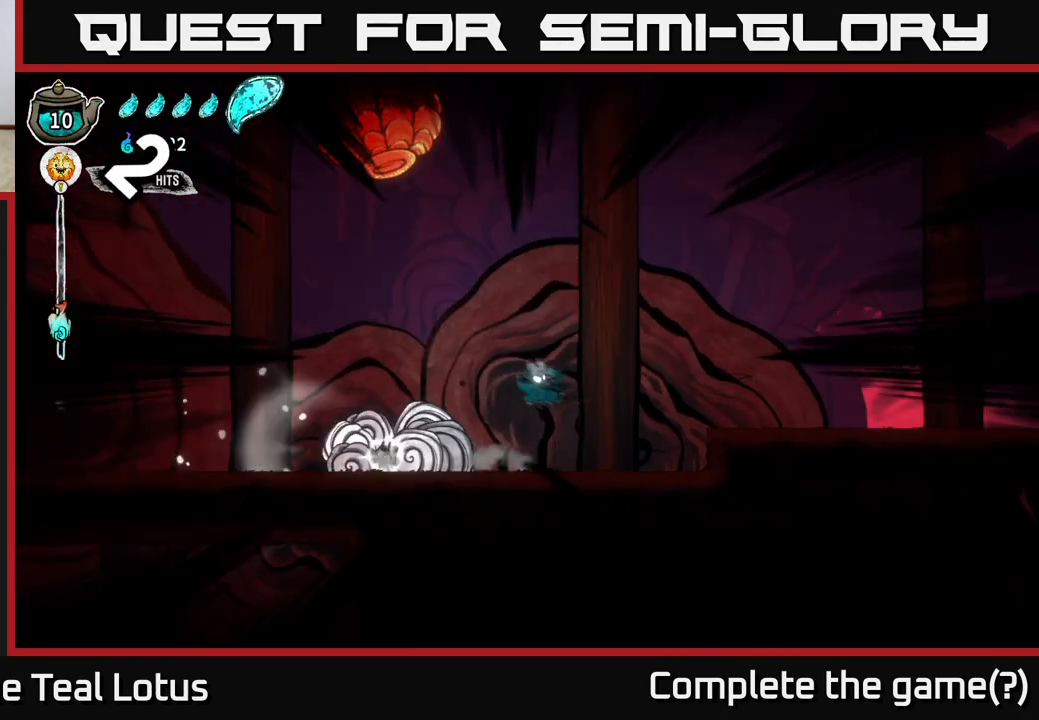
{"buttons": [], "left_stick": "left", "right_stick": "center", "events": [[17, "X", "down"], [50, "A", "up"], [150, "X", "up"], [267, "X", "down"], [417, "X", "up"]]}
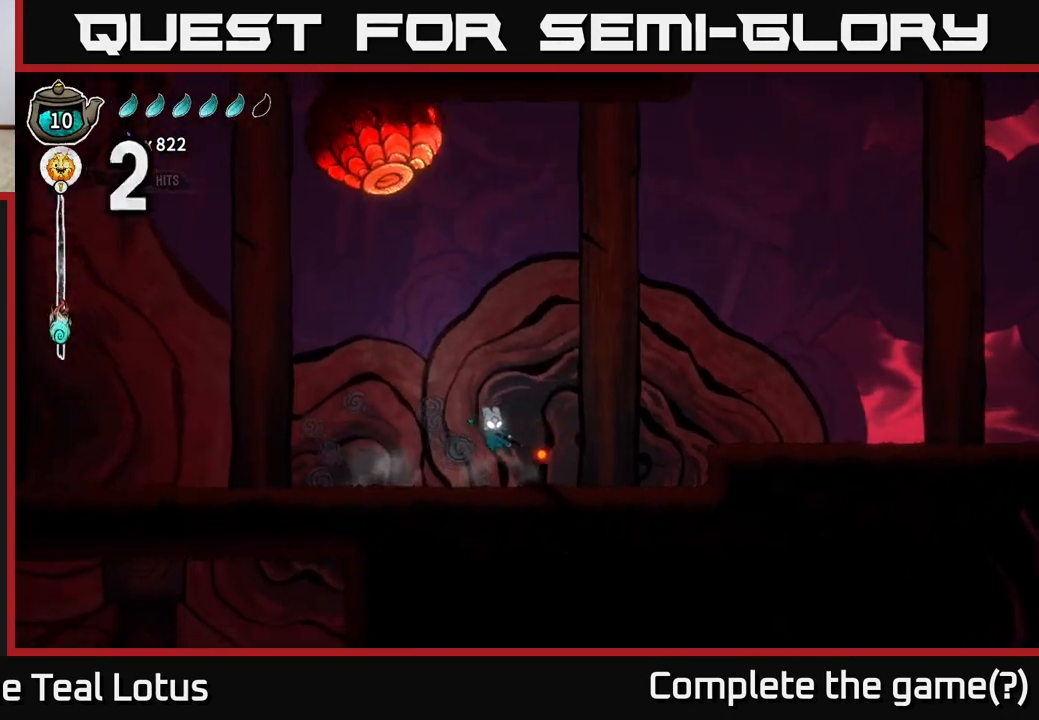
{"buttons": ["A"], "left_stick": "up-left", "right_stick": "center", "events": [[233, "A", "down"], [283, "X", "down"], [467, "X", "up"], [467, "left_stick", "up-left"]]}
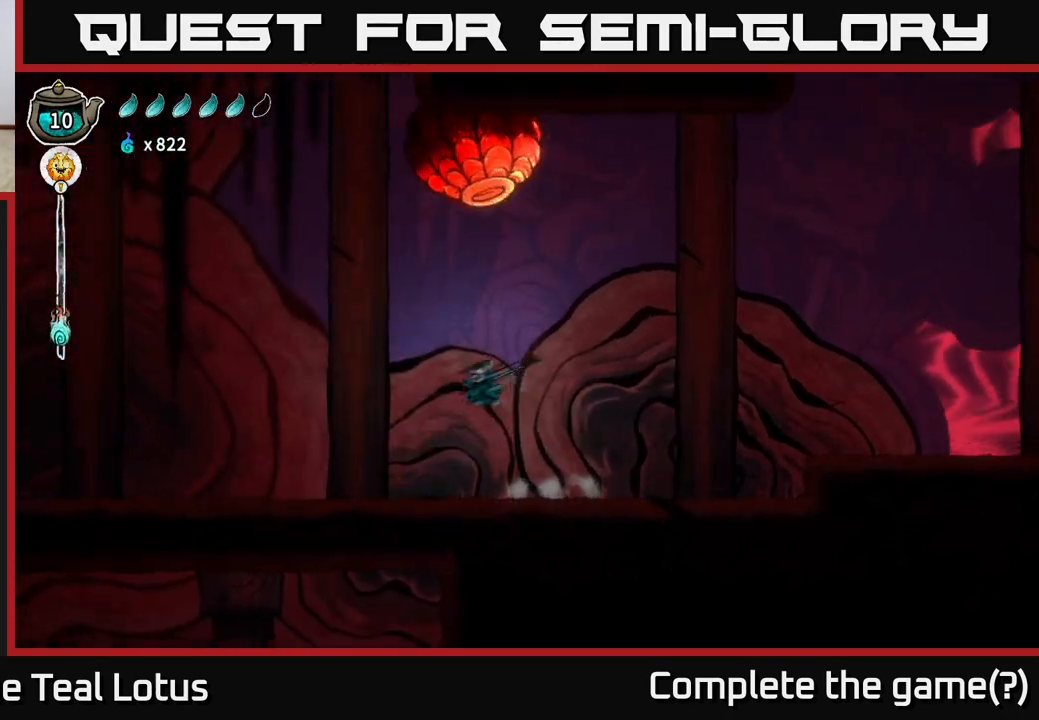
{"buttons": [], "left_stick": "center", "right_stick": "center", "events": [[17, "left_stick", "up"], [83, "left_stick", "up-right"], [133, "A", "up"], [233, "left_stick", "center"]]}
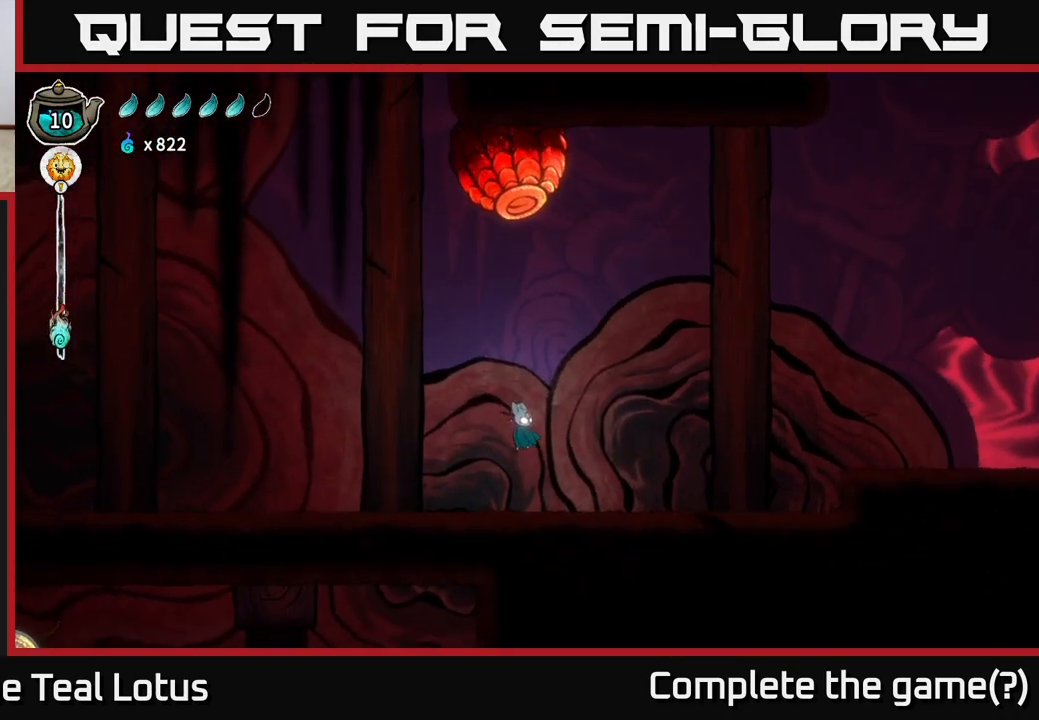
{"buttons": [], "left_stick": "center", "right_stick": "center", "events": [[67, "left_stick", "right"], [317, "left_stick", "center"]]}
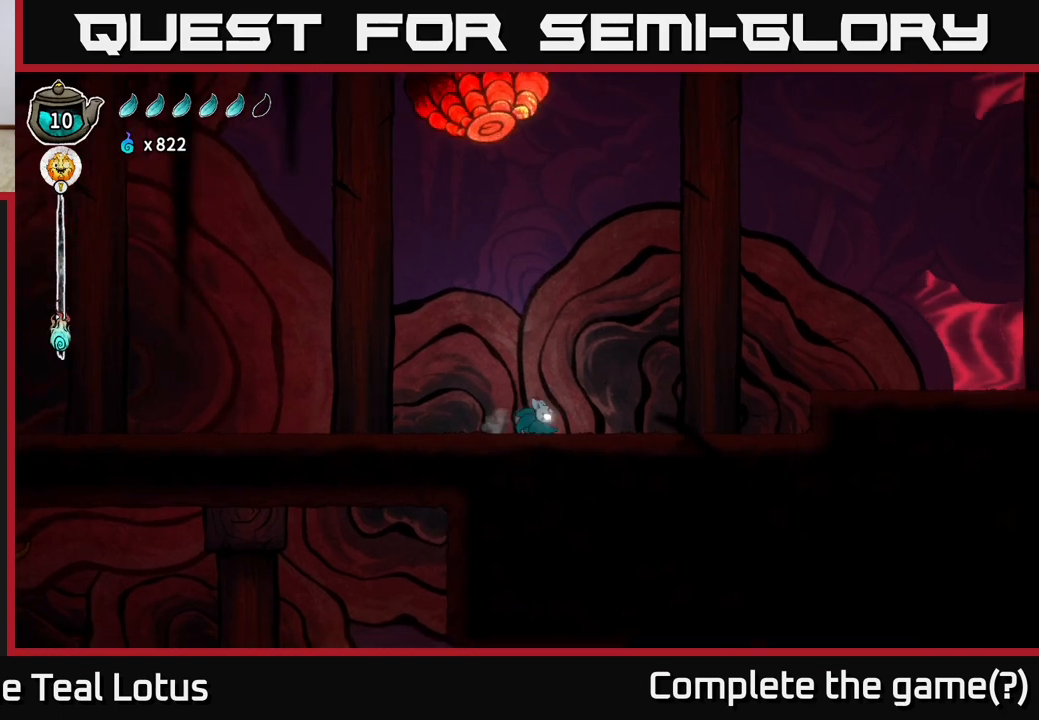
{"buttons": [], "left_stick": "center", "right_stick": "center", "events": []}
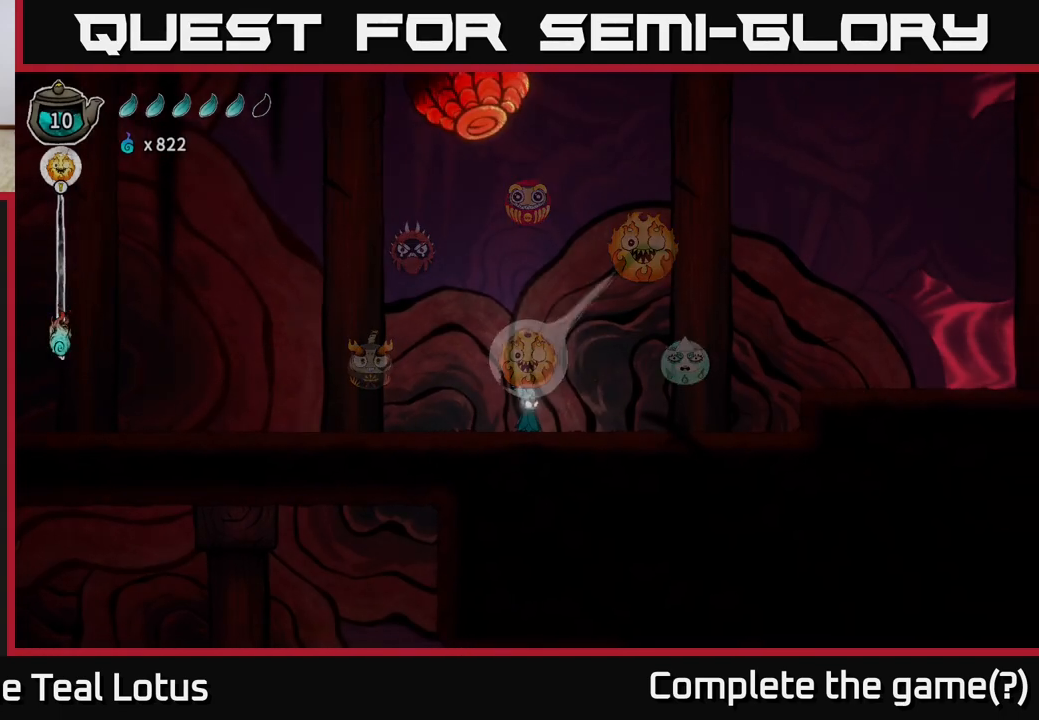
{"buttons": [], "left_stick": "center", "right_stick": "center", "events": []}
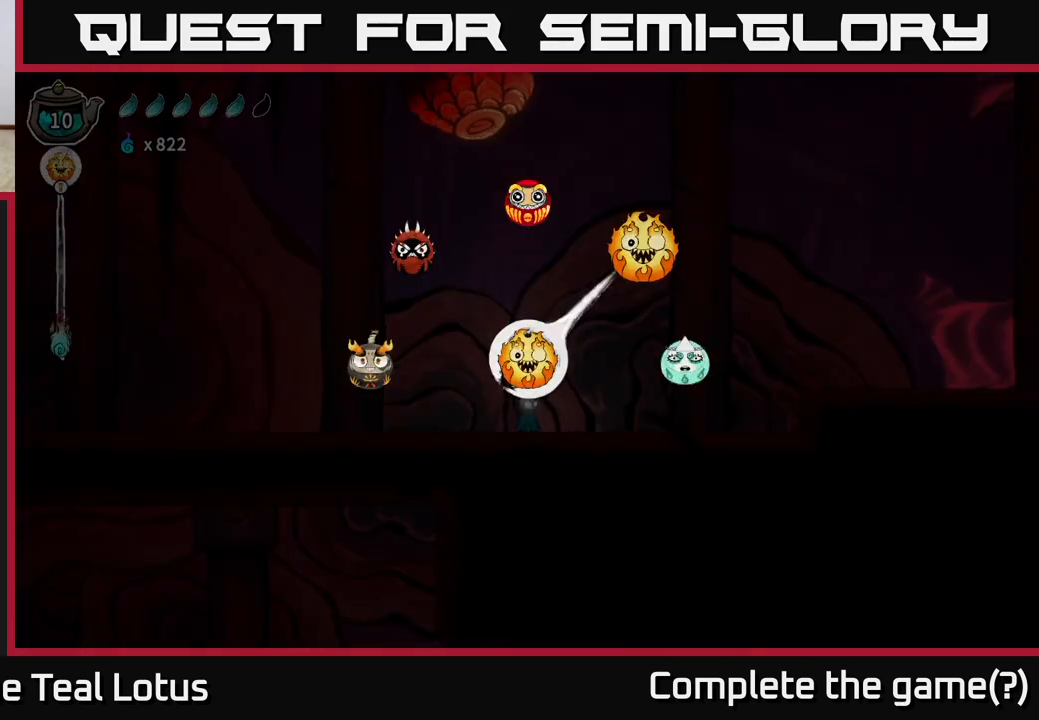
{"buttons": [], "left_stick": "center", "right_stick": "up-left", "events": [[67, "right_stick", "right"], [217, "right_stick", "up"], [267, "right_stick", "up-left"]]}
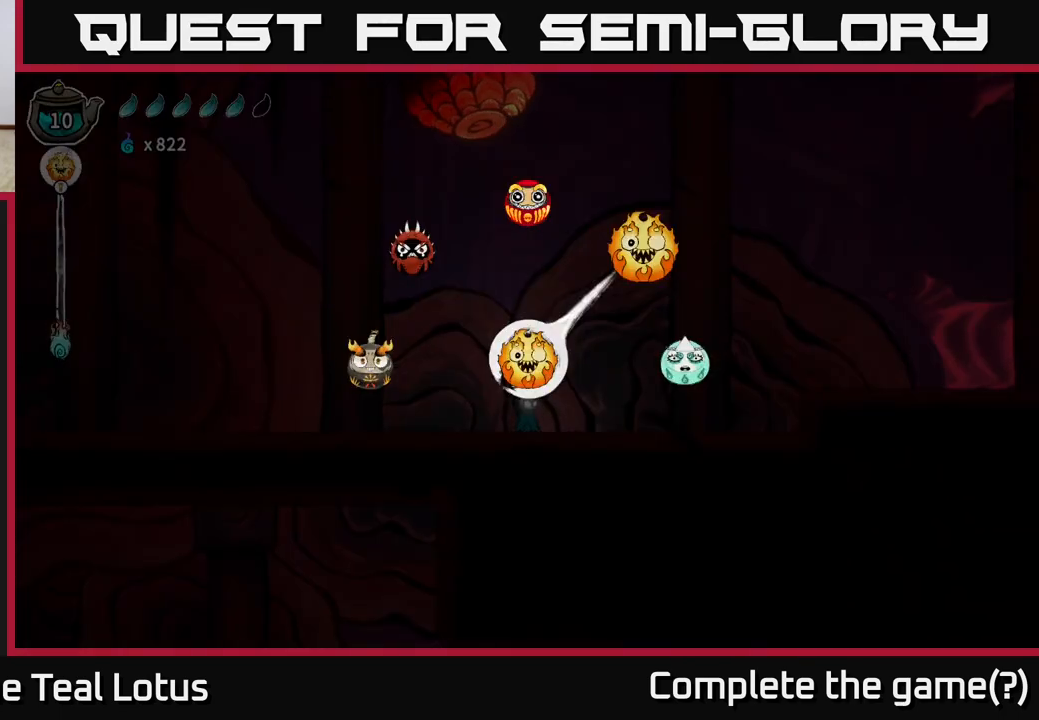
{"buttons": [], "left_stick": "up-left", "right_stick": "up-left", "events": [[283, "left_stick", "left"], [483, "left_stick", "up-left"]]}
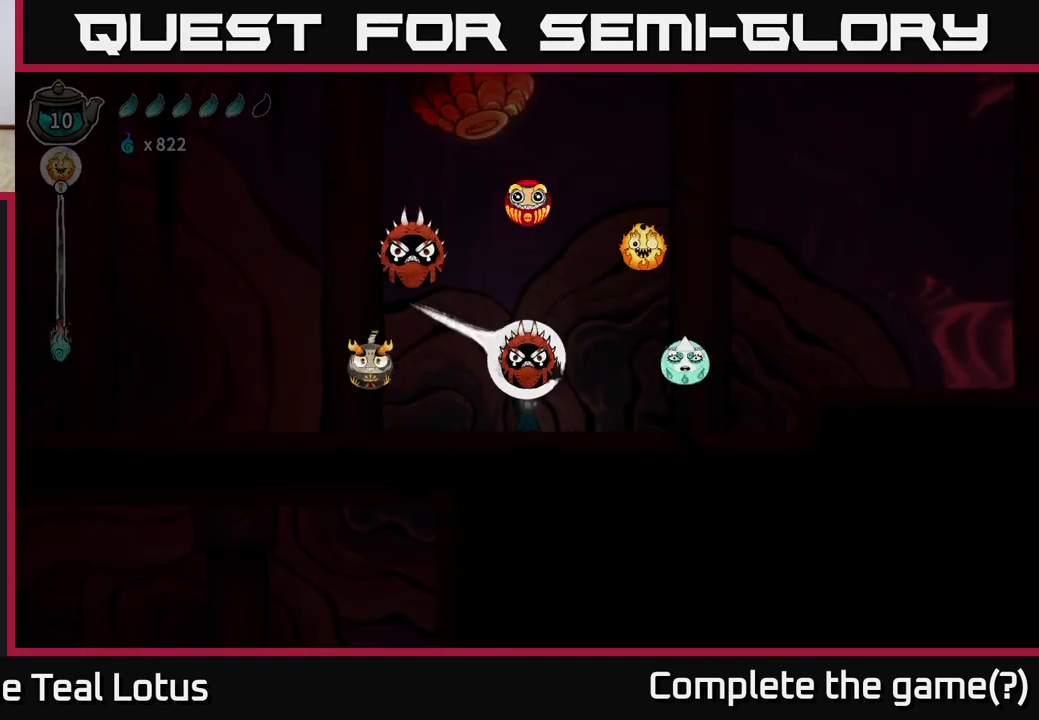
{"buttons": [], "left_stick": "up", "right_stick": "center", "events": [[100, "right_stick", "center"], [167, "left_stick", "up"]]}
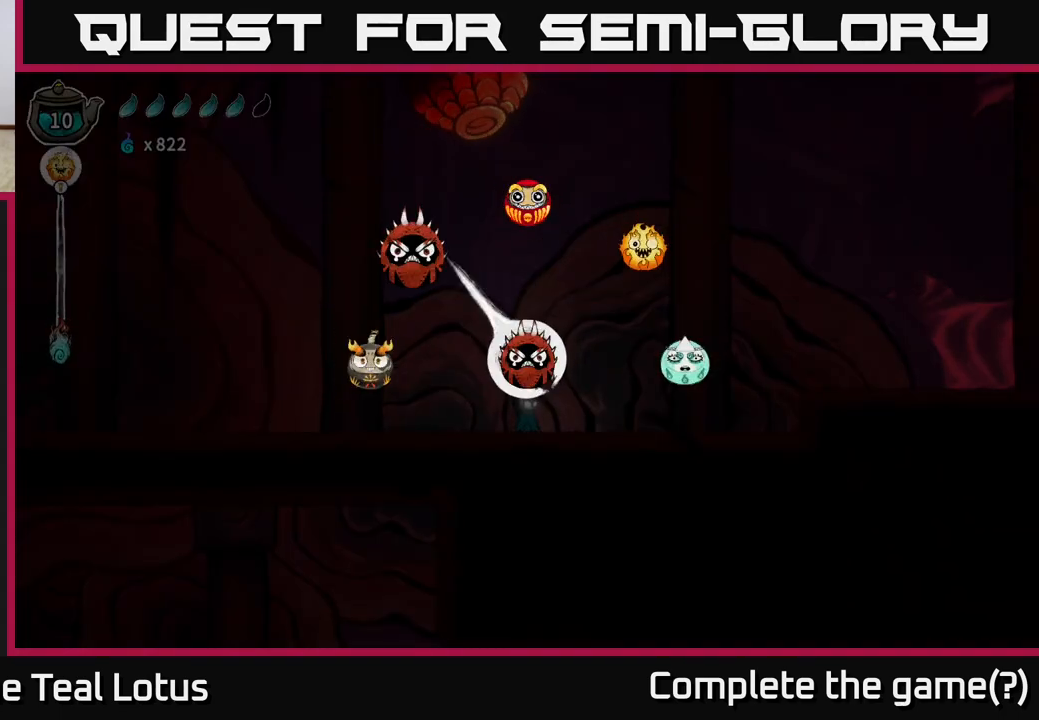
{"buttons": [], "left_stick": "left", "right_stick": "center", "events": [[67, "left_stick", "left"]]}
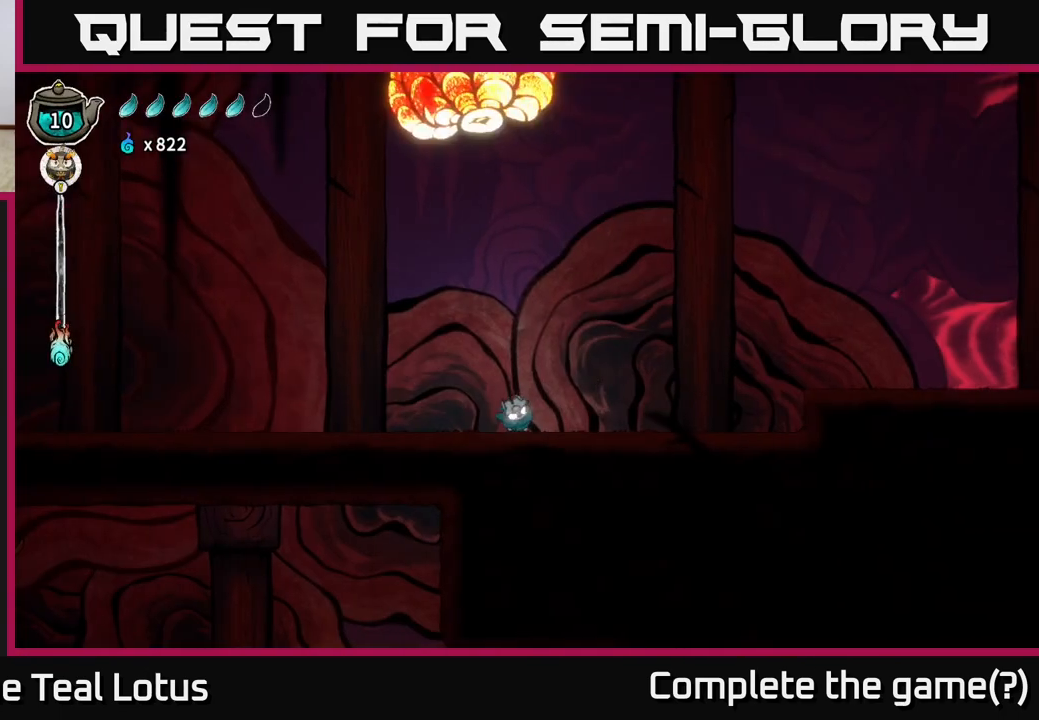
{"buttons": [], "left_stick": "up-right", "right_stick": "center", "events": [[233, "A", "down"], [350, "left_stick", "center"], [433, "left_stick", "up-right"], [450, "A", "up"]]}
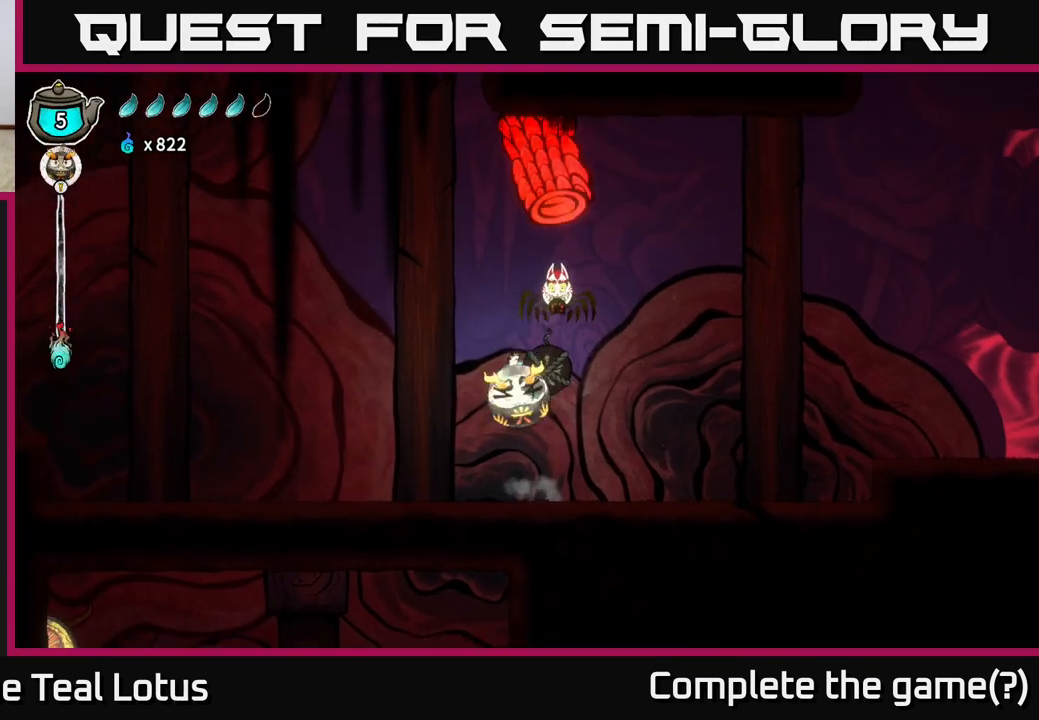
{"buttons": [], "left_stick": "down-left", "right_stick": "center", "events": [[17, "Y", "down"], [67, "left_stick", "center"], [183, "left_stick", "left"], [267, "left_stick", "down-left"], [283, "Y", "up"]]}
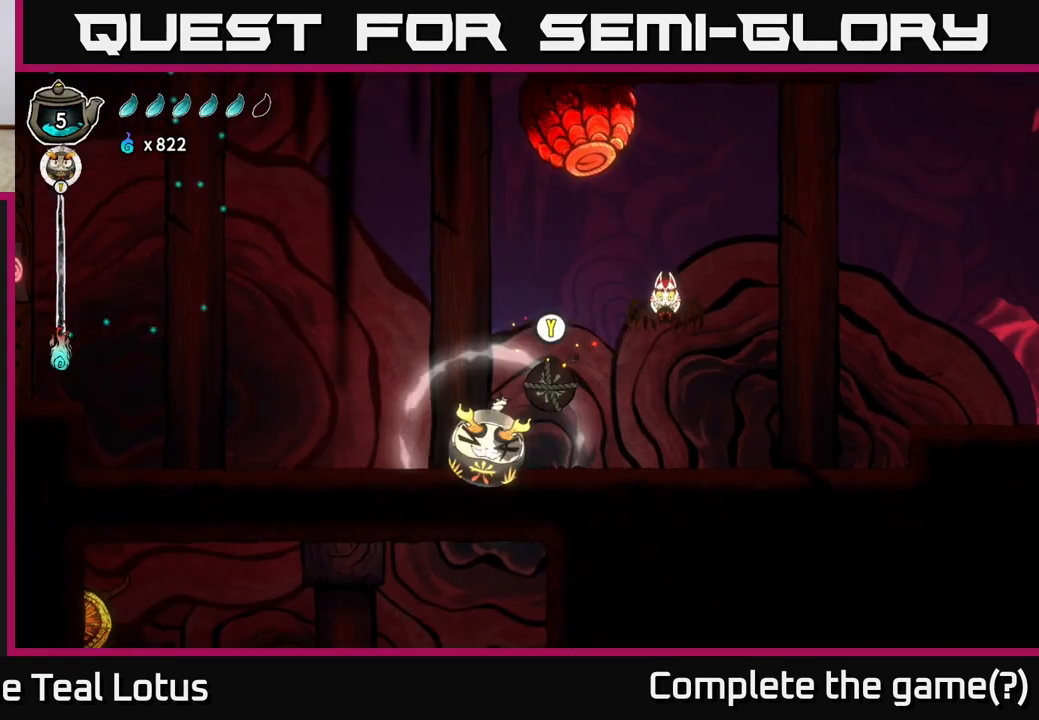
{"buttons": [], "left_stick": "up", "right_stick": "center", "events": [[300, "left_stick", "left"], [500, "left_stick", "up"]]}
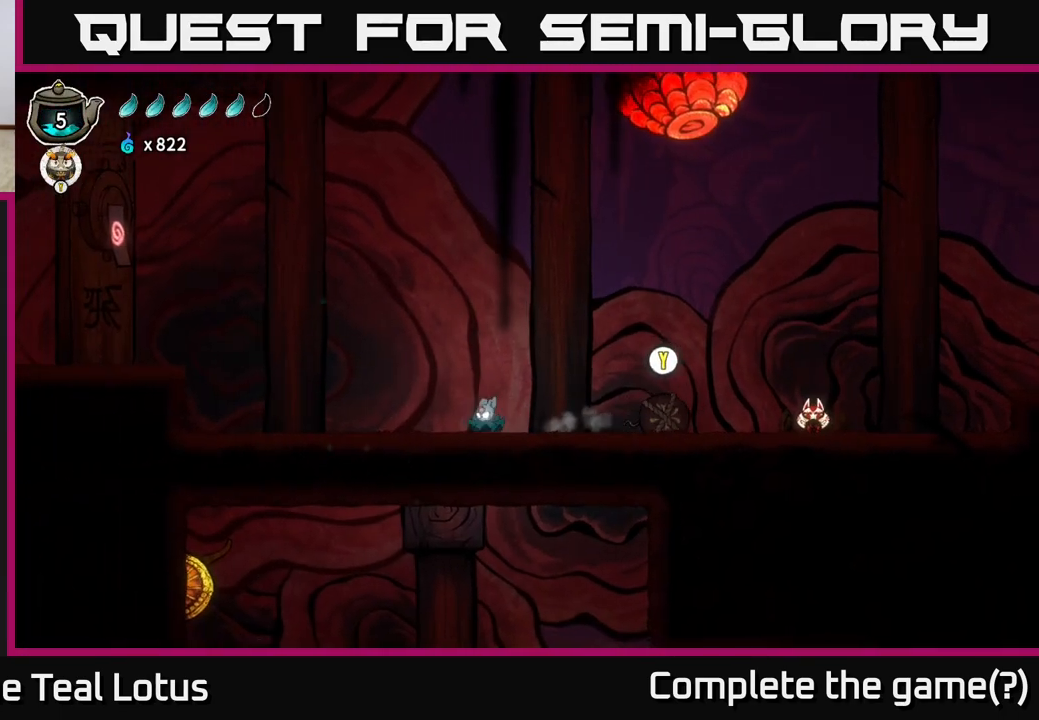
{"buttons": [], "left_stick": "center", "right_stick": "center", "events": [[17, "A", "down"], [50, "left_stick", "right"], [233, "A", "up"], [267, "left_stick", "left"], [300, "Y", "down"], [433, "left_stick", "center"], [450, "Y", "up"]]}
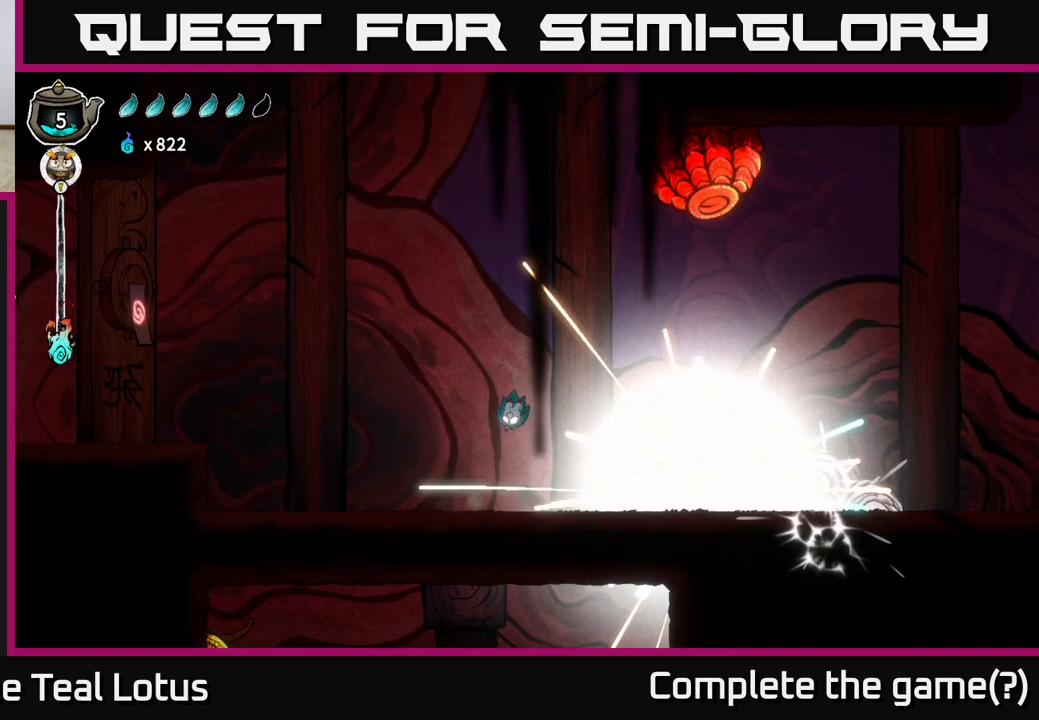
{"buttons": ["A"], "left_stick": "right", "right_stick": "center", "events": [[200, "left_stick", "right"], [467, "A", "down"]]}
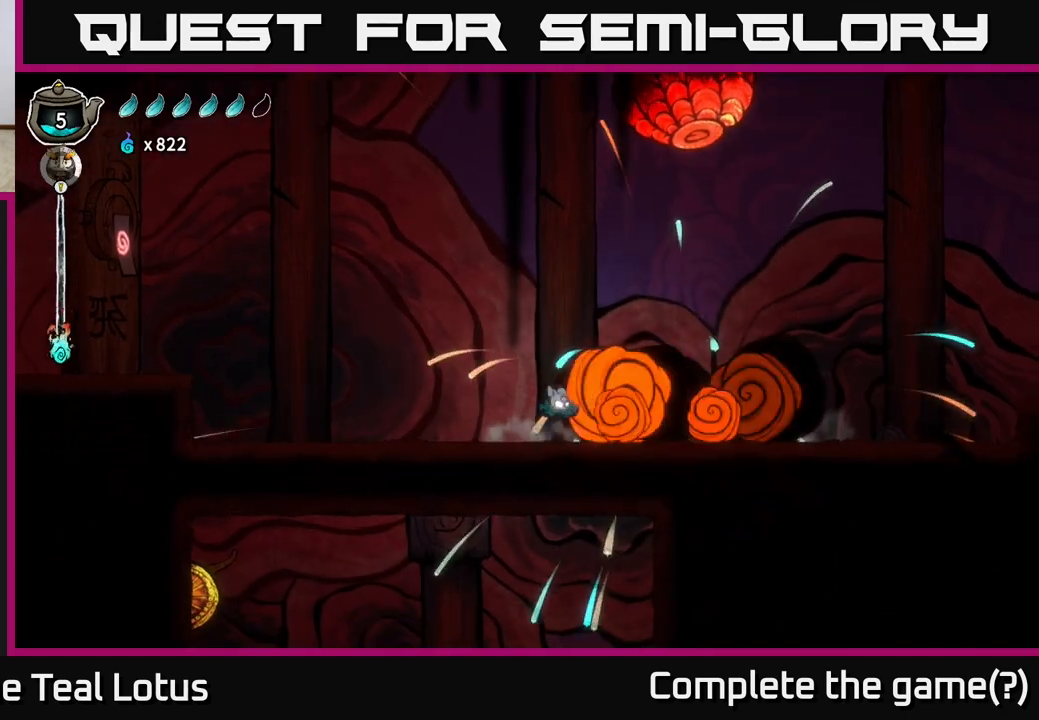
{"buttons": ["Y"], "left_stick": "up-right", "right_stick": "center", "events": [[283, "A", "up"], [350, "Y", "down"], [467, "left_stick", "up-right"]]}
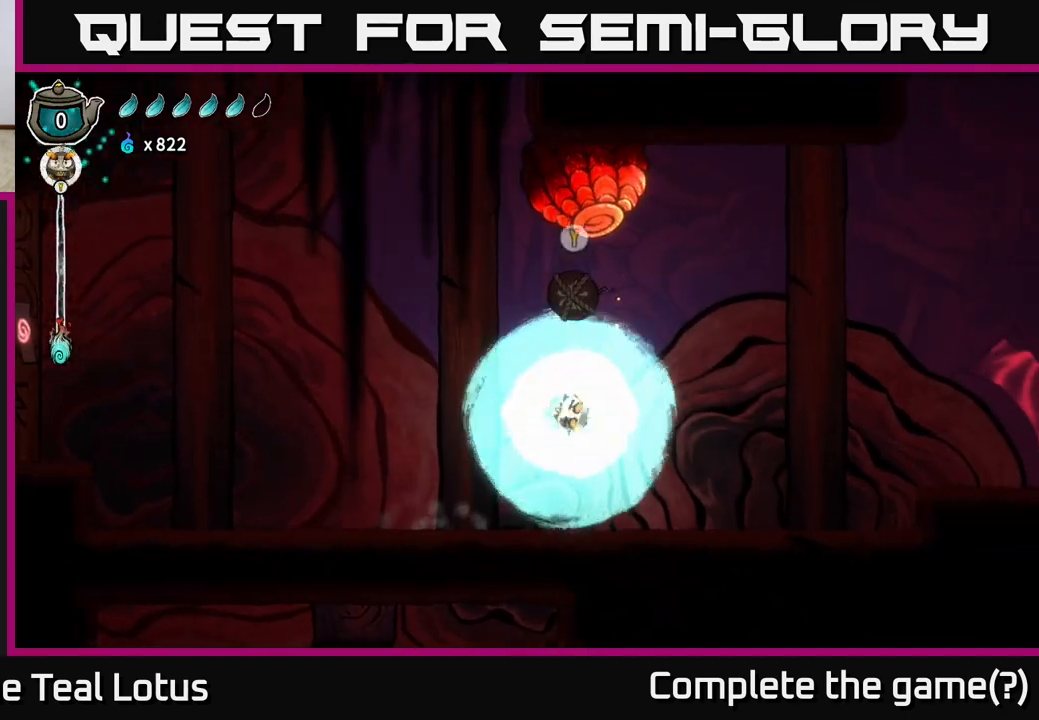
{"buttons": [], "left_stick": "up-right", "right_stick": "center", "events": [[133, "Y", "up"], [283, "Y", "down"], [400, "Y", "up"]]}
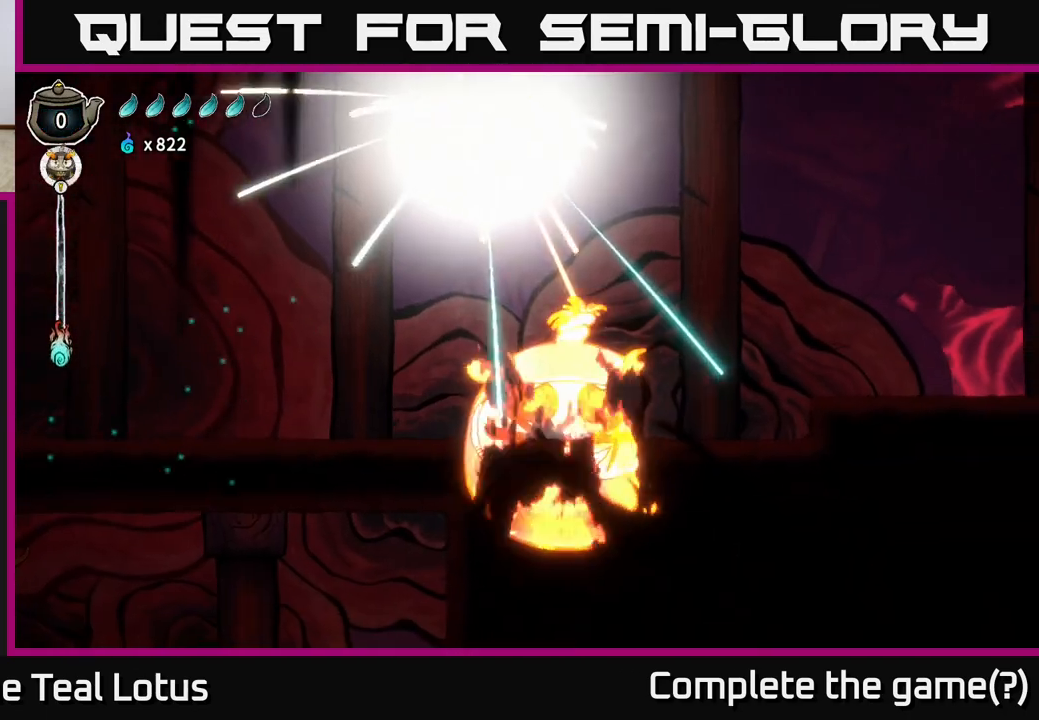
{"buttons": [], "left_stick": "up-right", "right_stick": "center", "events": []}